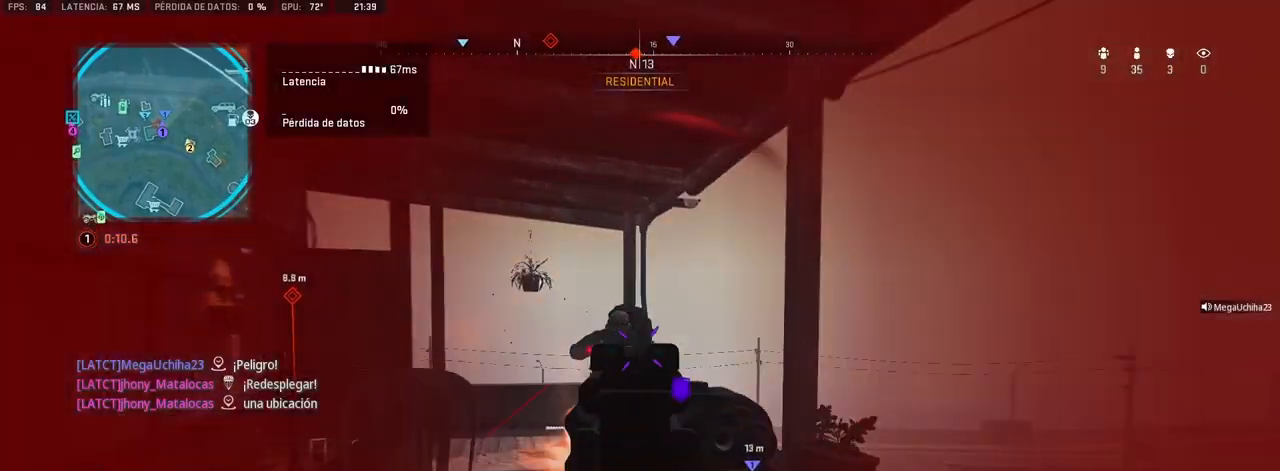
Gameplay with a controller (PlayStation layout); each line is a JSON object with the inputs held at the frame after it (dt_ms = milliseconds from this image to that frame). "events" lists button and stick changes between this image and that frame as [ms after this image, input, new state], when the widget could be followed in between.
{"dt_ms": 500, "buttons": ["L1", "R1"], "left_stick": "up-right", "right_stick": "center", "events": [[67, "left_stick", "right"], [67, "right_stick", "down-left"], [183, "left_stick", "left"], [283, "right_stick", "center"], [500, "left_stick", "up-right"]]}
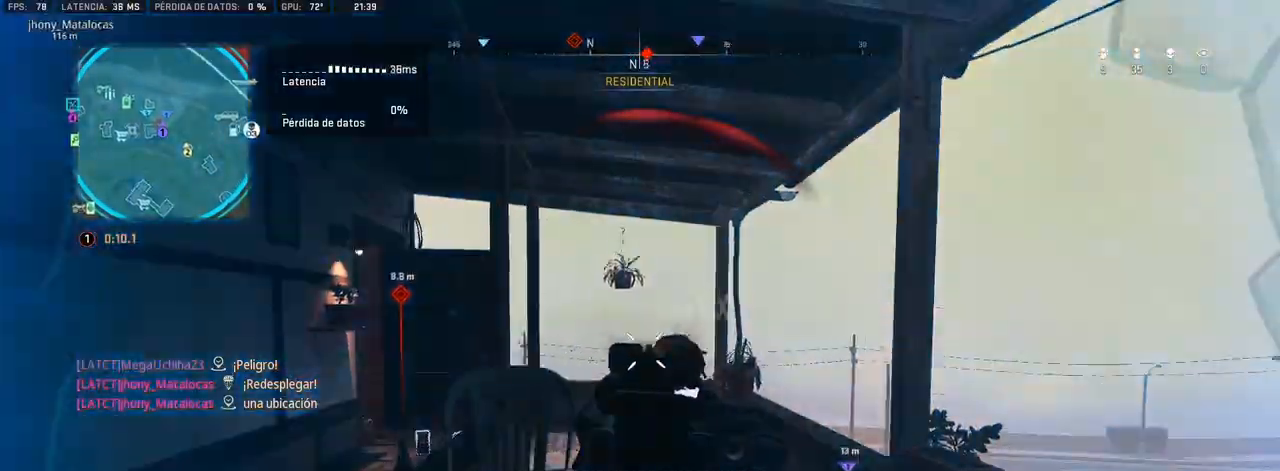
{"dt_ms": 500, "buttons": ["L1", "R1"], "left_stick": "center", "right_stick": "down", "events": [[50, "right_stick", "down"], [233, "left_stick", "center"]]}
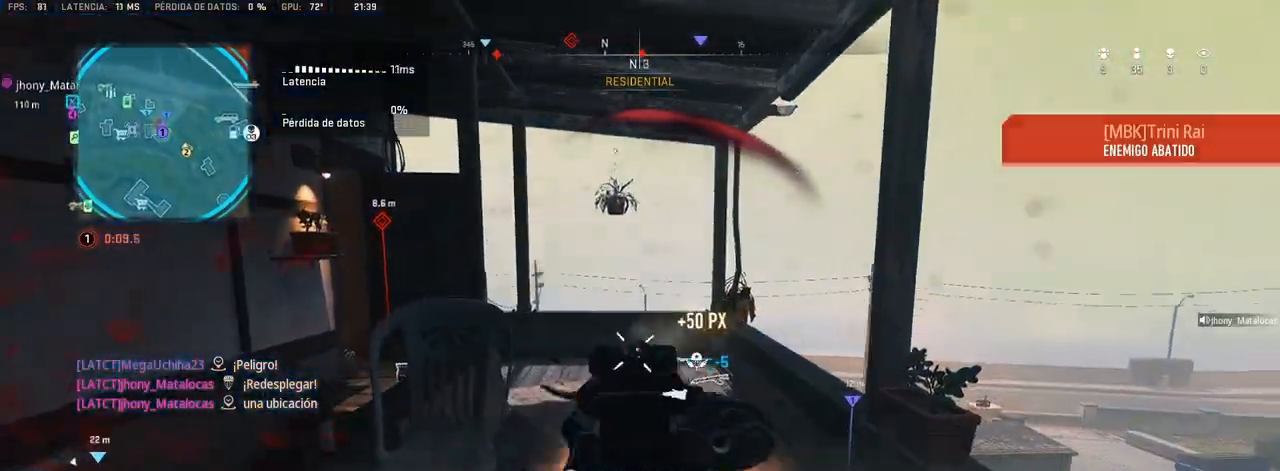
{"dt_ms": 500, "buttons": ["L1", "R1"], "left_stick": "right", "right_stick": "center", "events": [[250, "left_stick", "right"], [267, "right_stick", "center"]]}
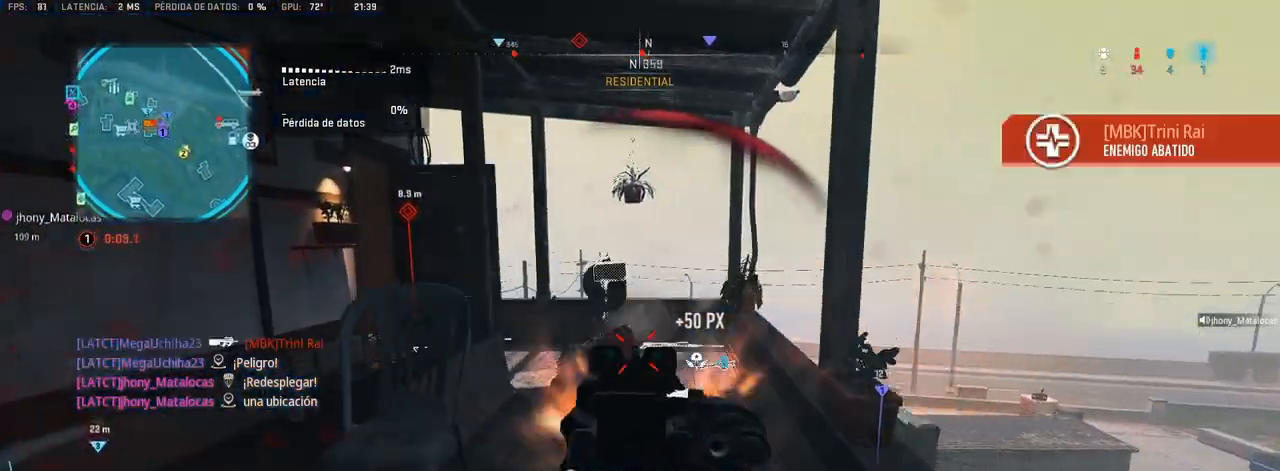
{"dt_ms": 500, "buttons": [], "left_stick": "up", "right_stick": "left", "events": [[50, "left_stick", "left"], [50, "right_stick", "left"], [67, "L1", "up"], [117, "R1", "up"], [283, "left_stick", "up"], [350, "CROSS", "down"], [367, "right_stick", "center"], [483, "right_stick", "left"], [500, "CROSS", "up"]]}
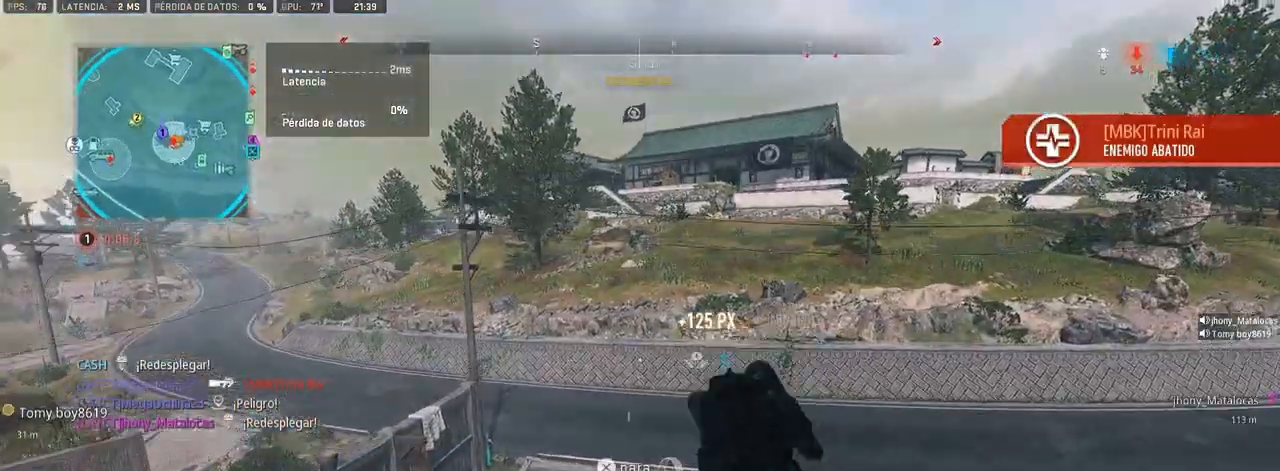
{"dt_ms": 500, "buttons": [], "left_stick": "up", "right_stick": "right", "events": [[67, "right_stick", "center"], [167, "right_stick", "right"], [283, "right_stick", "center"], [367, "right_stick", "right"]]}
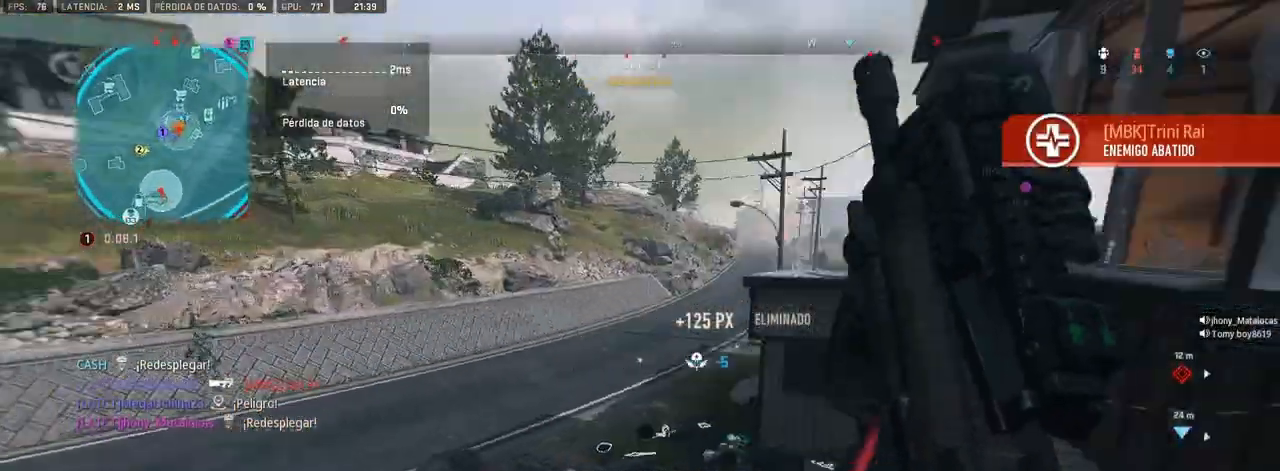
{"dt_ms": 500, "buttons": ["CROSS"], "left_stick": "up", "right_stick": "center", "events": [[117, "right_stick", "center"], [283, "right_stick", "right"], [417, "right_stick", "center"], [500, "CROSS", "down"]]}
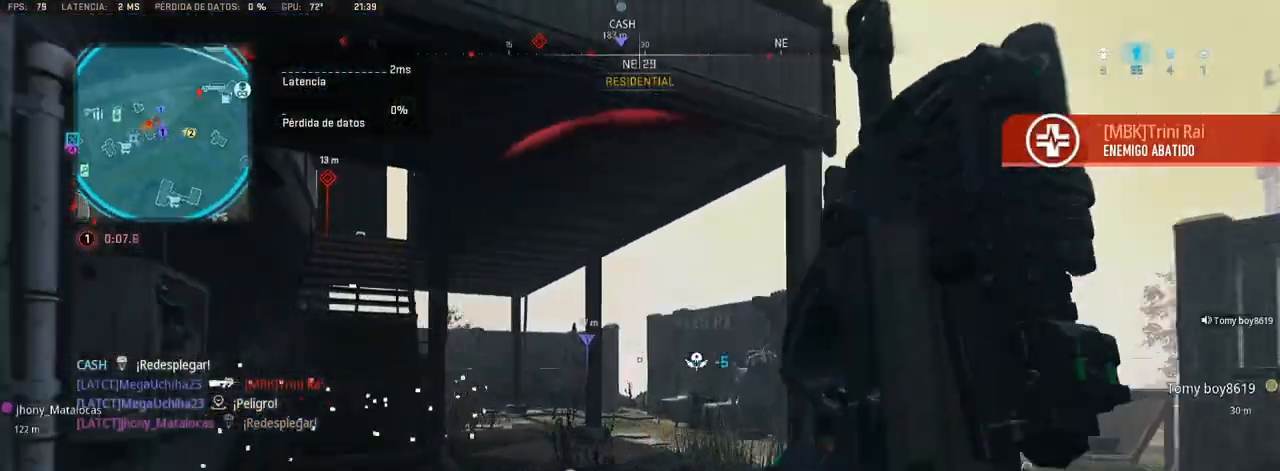
{"dt_ms": 500, "buttons": [], "left_stick": "up", "right_stick": "center", "events": [[17, "right_stick", "left"], [133, "right_stick", "center"], [333, "right_stick", "right"], [450, "right_stick", "center"], [500, "CROSS", "up"]]}
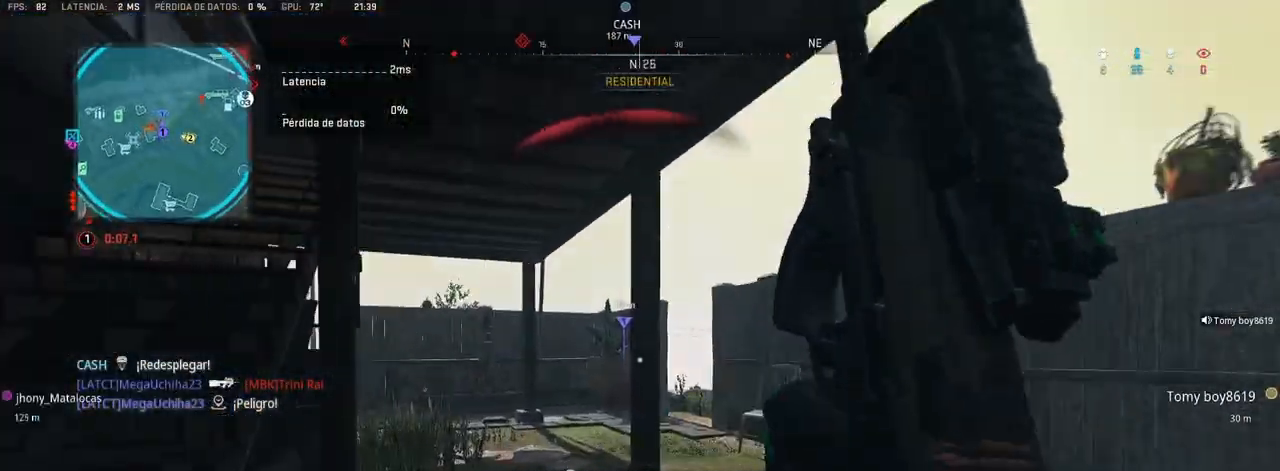
{"dt_ms": 500, "buttons": [], "left_stick": "up", "right_stick": "right", "events": [[33, "right_stick", "right"]]}
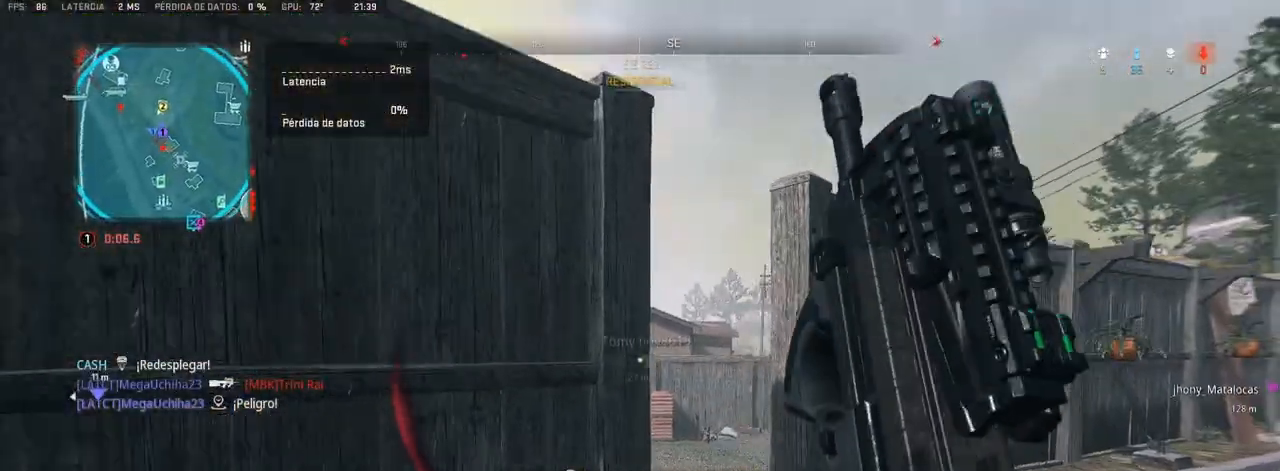
{"dt_ms": 500, "buttons": ["TRIANGLE"], "left_stick": "up", "right_stick": "center", "events": [[33, "right_stick", "center"], [233, "right_stick", "left"], [383, "right_stick", "center"], [400, "TRIANGLE", "down"]]}
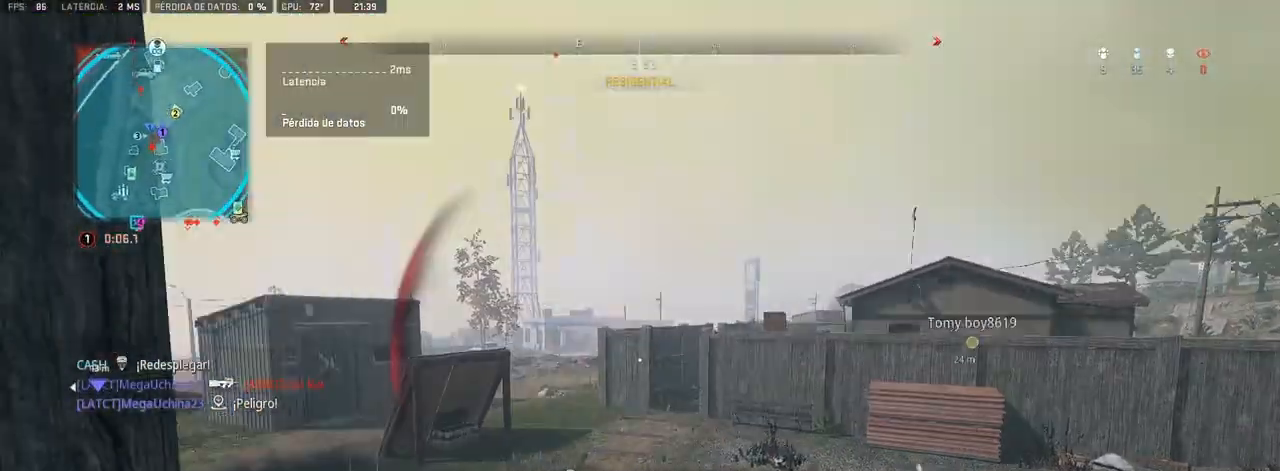
{"dt_ms": 500, "buttons": ["TRIANGLE"], "left_stick": "up", "right_stick": "center", "events": [[50, "right_stick", "right"], [267, "right_stick", "center"]]}
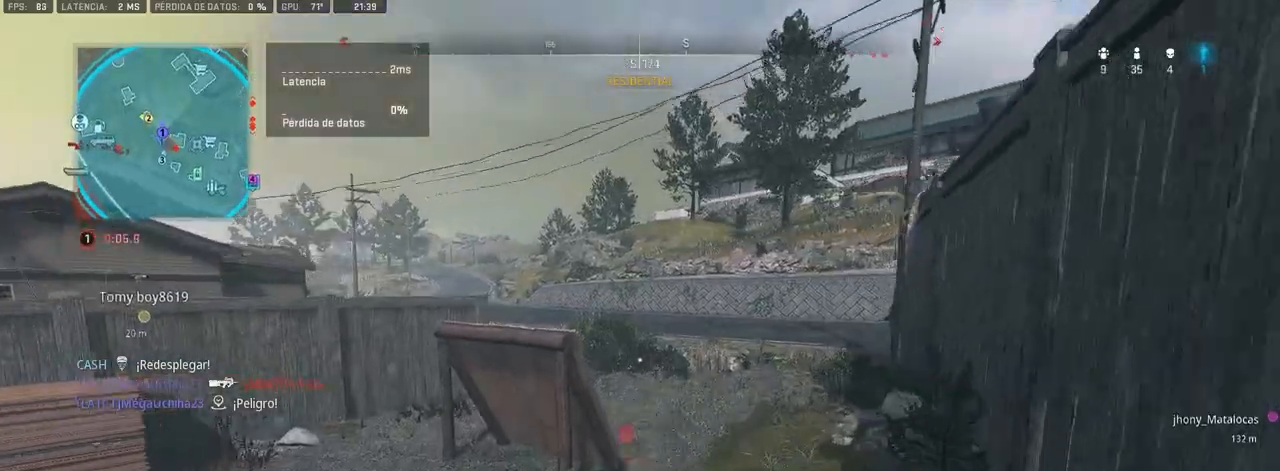
{"dt_ms": 500, "buttons": ["TRIANGLE"], "left_stick": "up", "right_stick": "center", "events": [[367, "right_stick", "right"], [483, "right_stick", "center"]]}
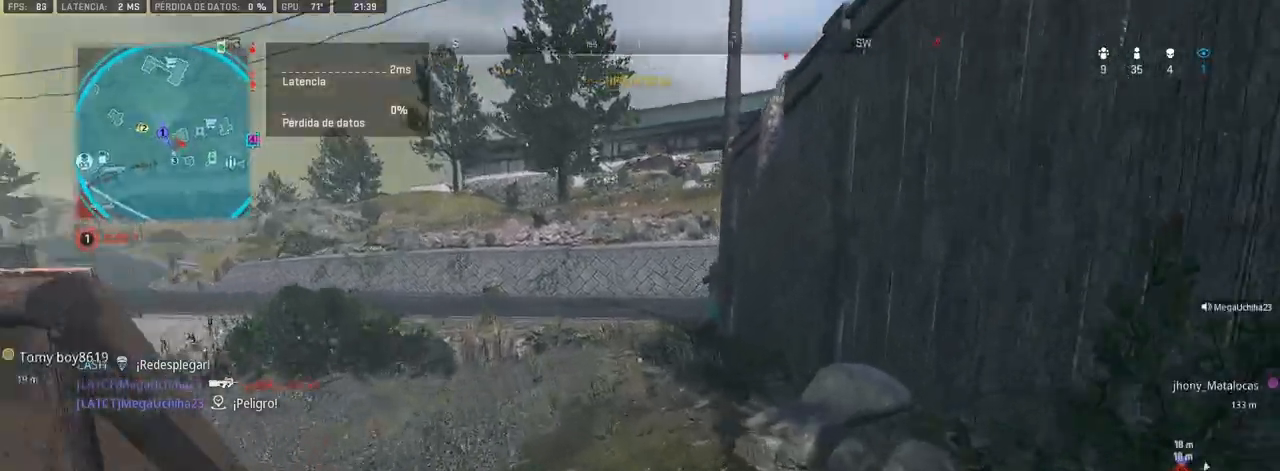
{"dt_ms": 500, "buttons": ["TRIANGLE"], "left_stick": "up", "right_stick": "center", "events": []}
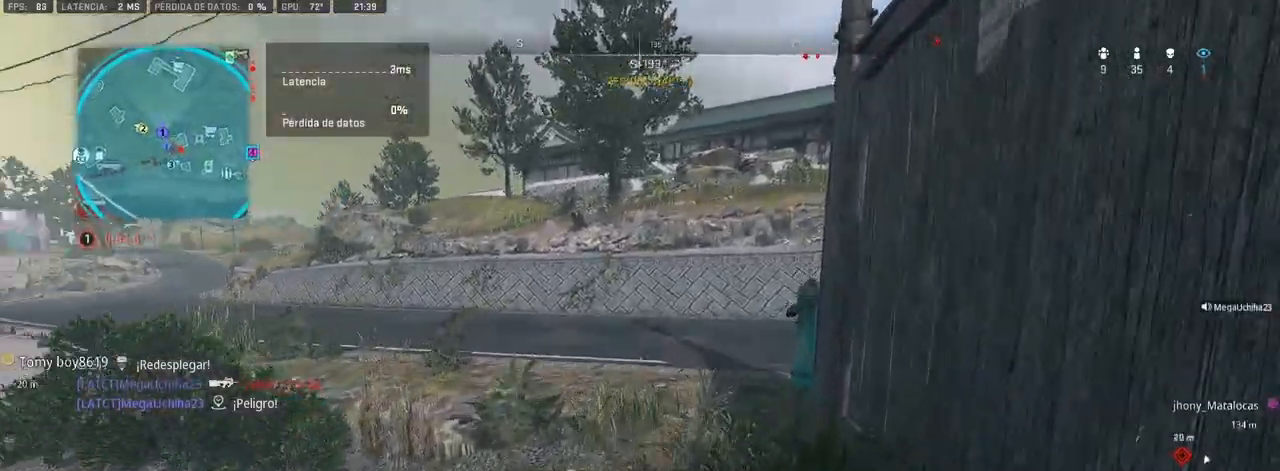
{"dt_ms": 500, "buttons": ["TRIANGLE"], "left_stick": "up", "right_stick": "center", "events": []}
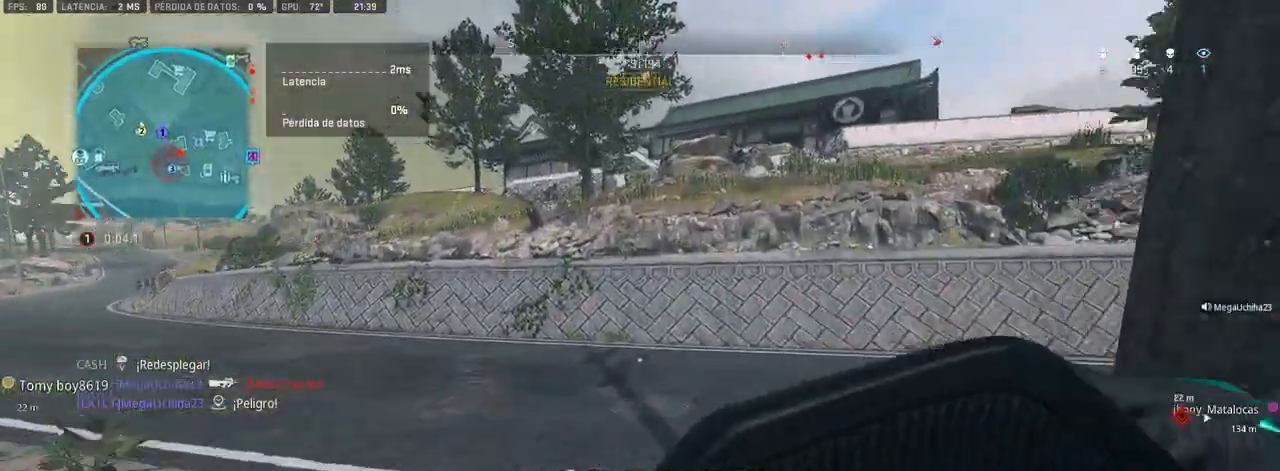
{"dt_ms": 500, "buttons": ["TRIANGLE"], "left_stick": "up-left", "right_stick": "center", "events": [[100, "right_stick", "right"], [317, "left_stick", "up-left"], [400, "right_stick", "center"]]}
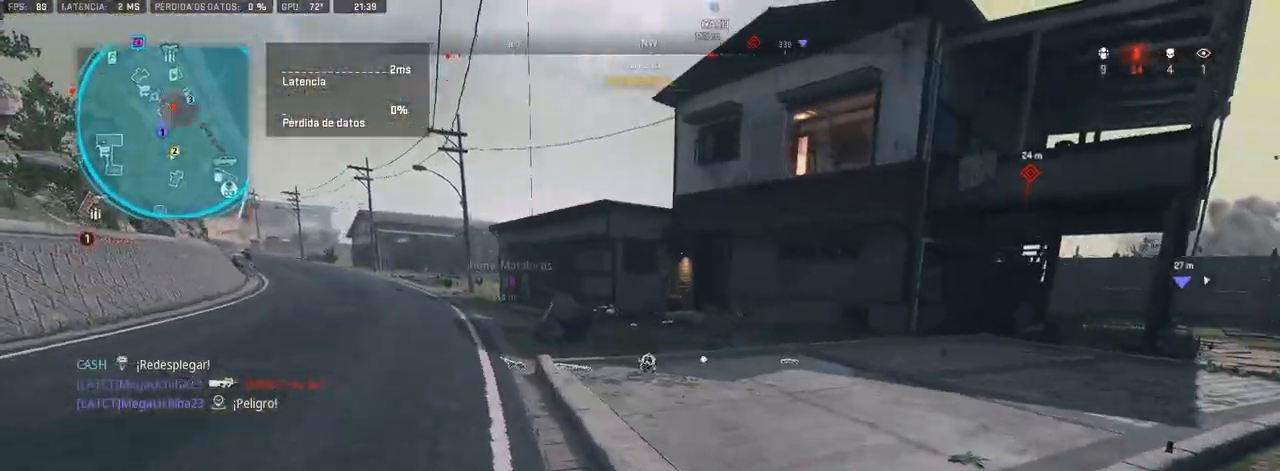
{"dt_ms": 500, "buttons": ["TRIANGLE"], "left_stick": "up", "right_stick": "center", "events": [[17, "left_stick", "up"], [50, "R3", "down"], [133, "left_stick", "up-right"], [467, "left_stick", "up"], [483, "R3", "up"]]}
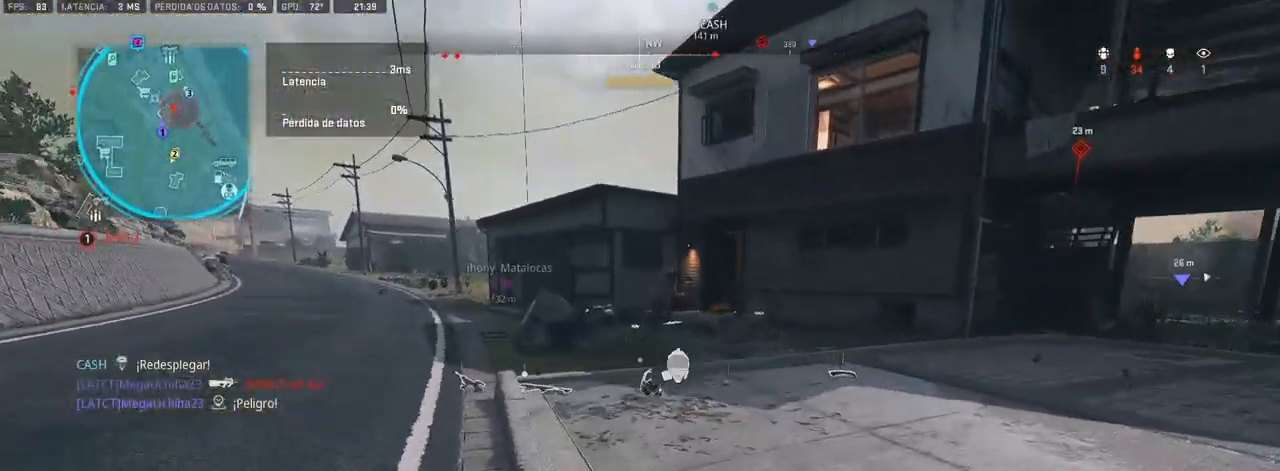
{"dt_ms": 500, "buttons": [], "left_stick": "up", "right_stick": "center", "events": [[183, "TRIANGLE", "up"], [283, "CROSS", "down"], [417, "CROSS", "up"]]}
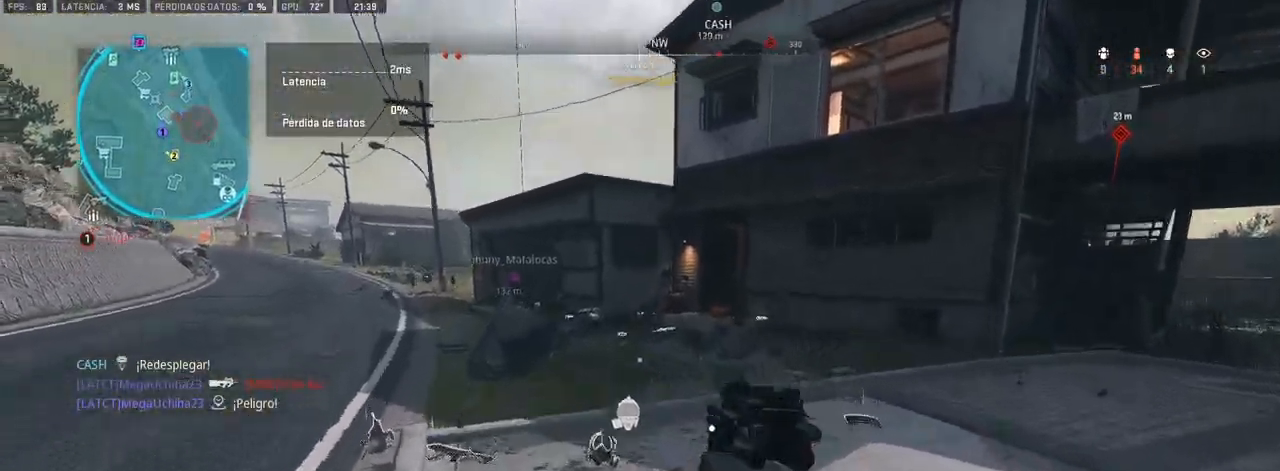
{"dt_ms": 500, "buttons": [], "left_stick": "up", "right_stick": "up", "events": [[117, "SQUARE", "down"], [183, "right_stick", "down-left"], [200, "SQUARE", "up"], [283, "right_stick", "center"], [433, "right_stick", "up"]]}
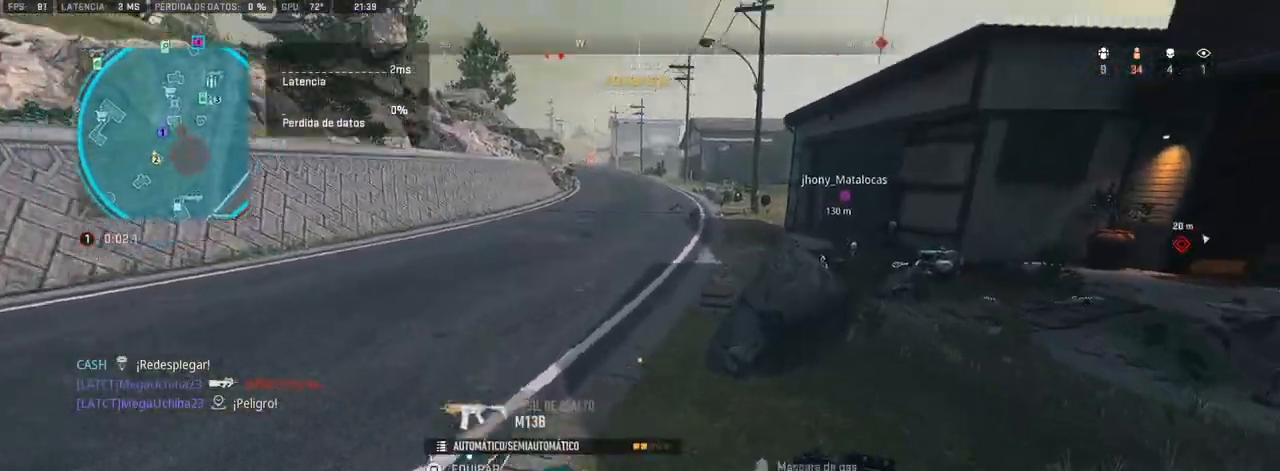
{"dt_ms": 1000, "buttons": ["CROSS"], "left_stick": "up", "right_stick": "center"}
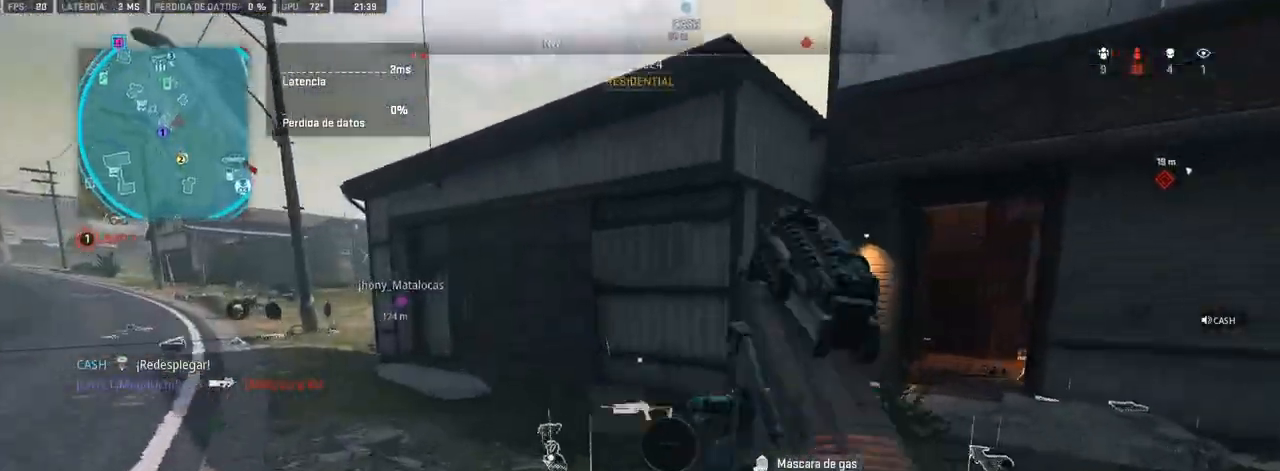
{"dt_ms": 500, "buttons": [], "left_stick": "up", "right_stick": "center", "events": [[233, "CROSS", "up"], [250, "right_stick", "left"], [417, "right_stick", "center"]]}
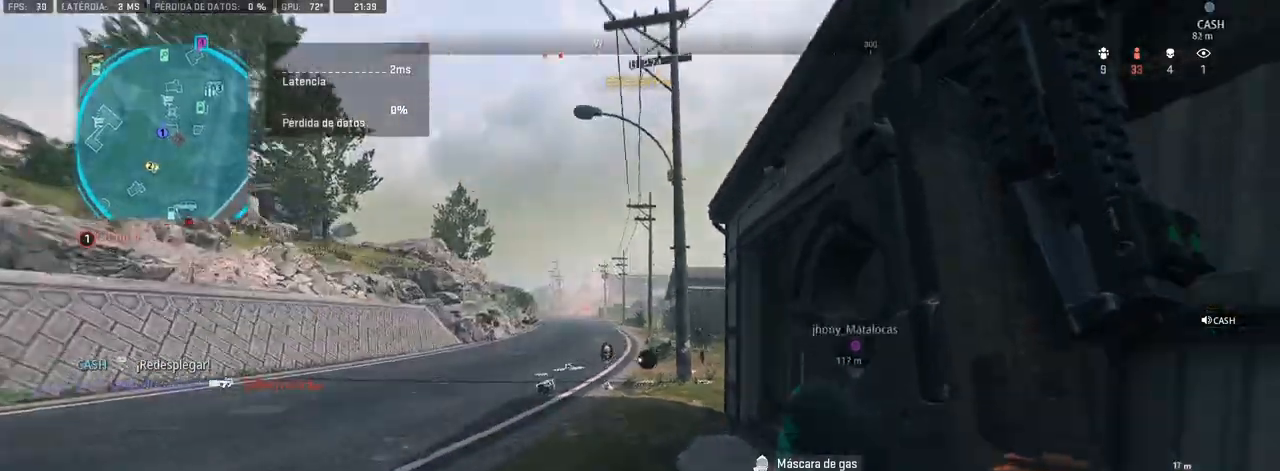
{"dt_ms": 500, "buttons": [], "left_stick": "up", "right_stick": "center", "events": [[283, "right_stick", "left"], [367, "right_stick", "center"]]}
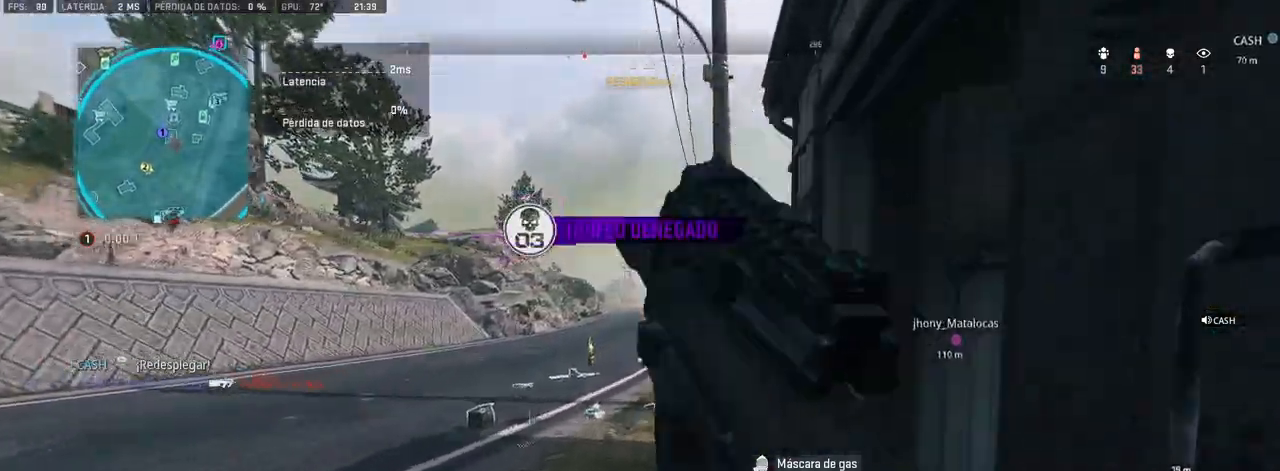
{"dt_ms": 500, "buttons": [], "left_stick": "up", "right_stick": "right", "events": [[483, "right_stick", "right"]]}
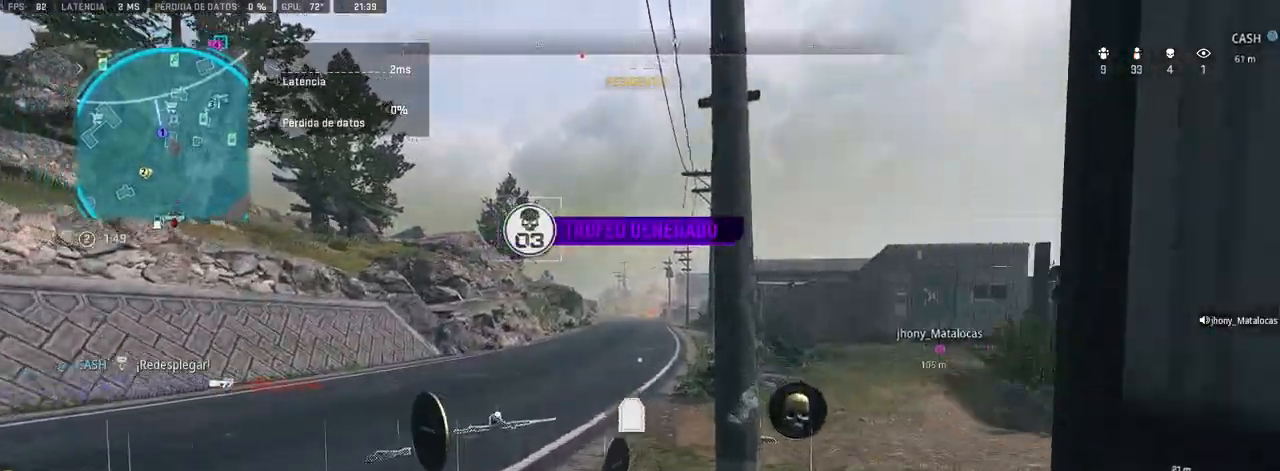
{"dt_ms": 500, "buttons": [], "left_stick": "up", "right_stick": "center", "events": [[167, "right_stick", "center"]]}
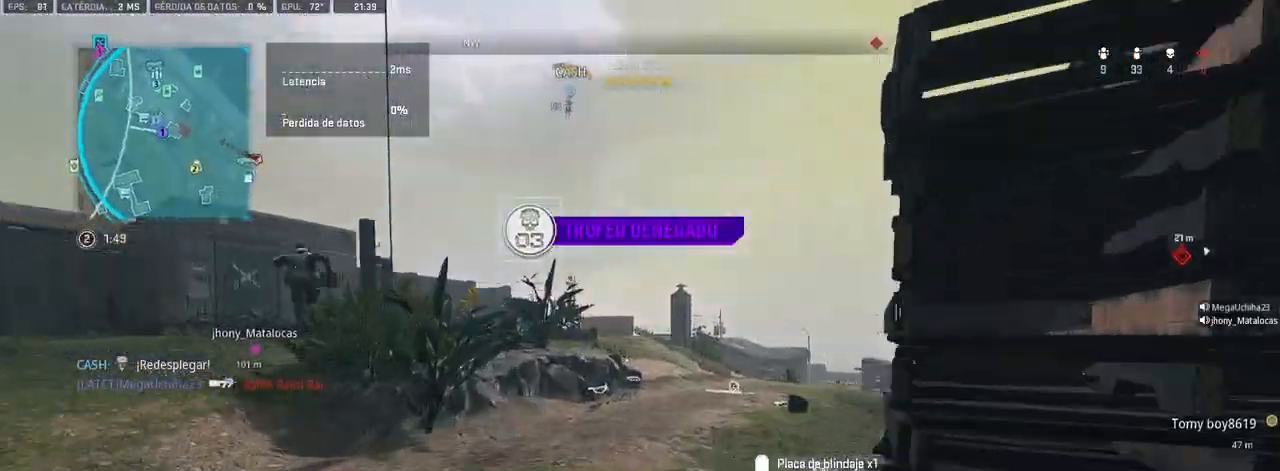
{"dt_ms": 500, "buttons": [], "left_stick": "left", "right_stick": "left", "events": [[233, "left_stick", "center"], [250, "right_stick", "right"], [317, "right_stick", "center"], [367, "right_stick", "left"], [467, "left_stick", "left"]]}
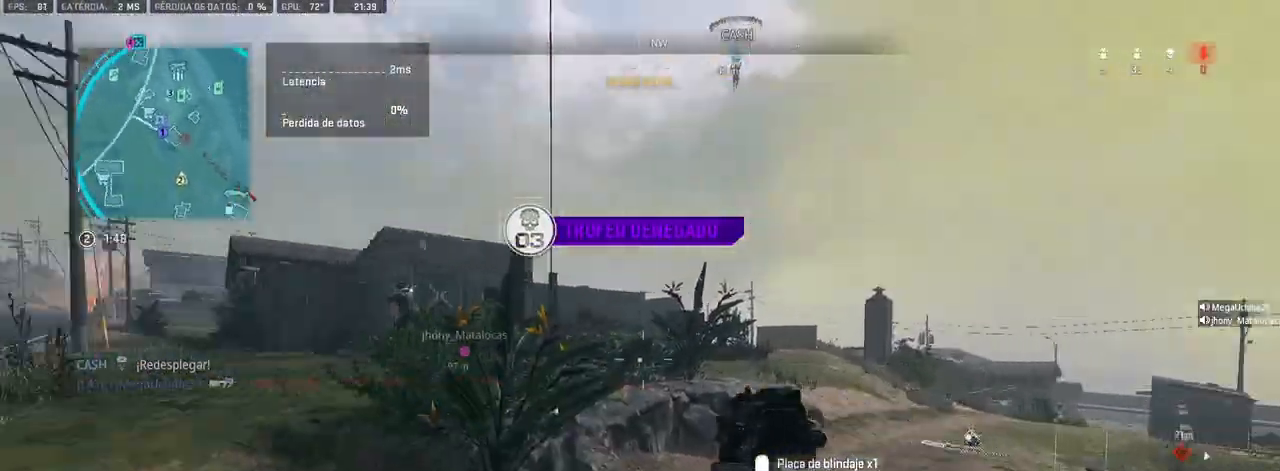
{"dt_ms": 500, "buttons": ["L1", "R1"], "left_stick": "up-left", "right_stick": "up-left", "events": [[17, "right_stick", "center"], [100, "right_stick", "left"], [183, "right_stick", "center"], [233, "left_stick", "up"], [267, "L1", "down"], [433, "right_stick", "up-left"], [500, "R1", "down"], [500, "left_stick", "up-left"]]}
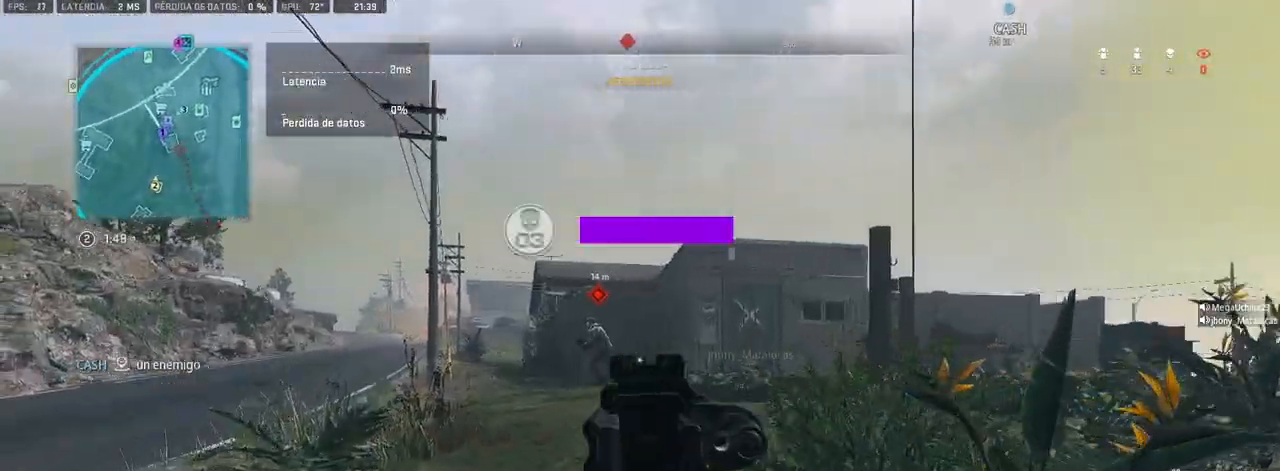
{"dt_ms": 500, "buttons": ["L1", "R1"], "left_stick": "up", "right_stick": "center", "events": [[133, "right_stick", "center"], [233, "left_stick", "up"]]}
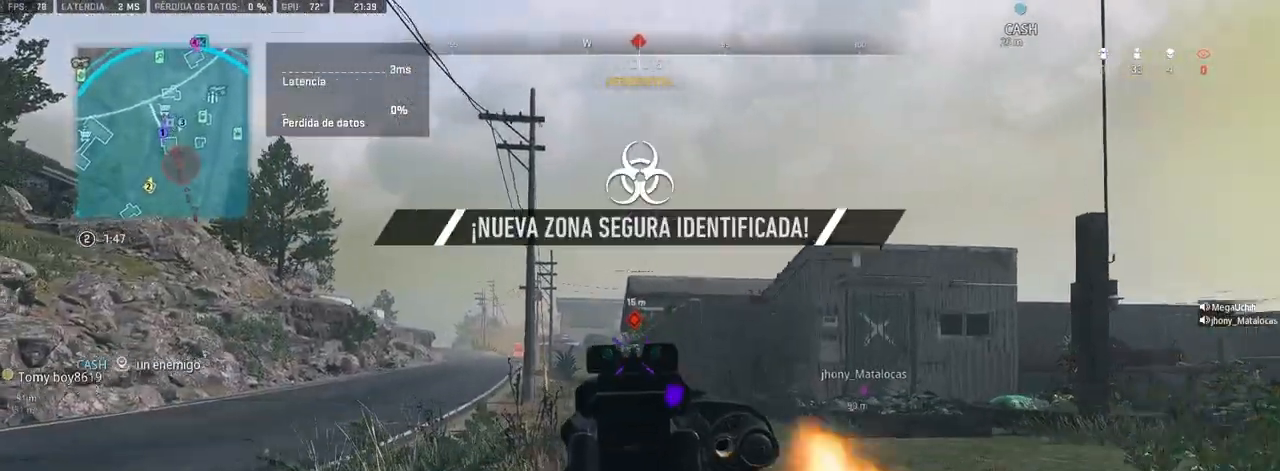
{"dt_ms": 500, "buttons": ["L1", "R1"], "left_stick": "up", "right_stick": "center", "events": []}
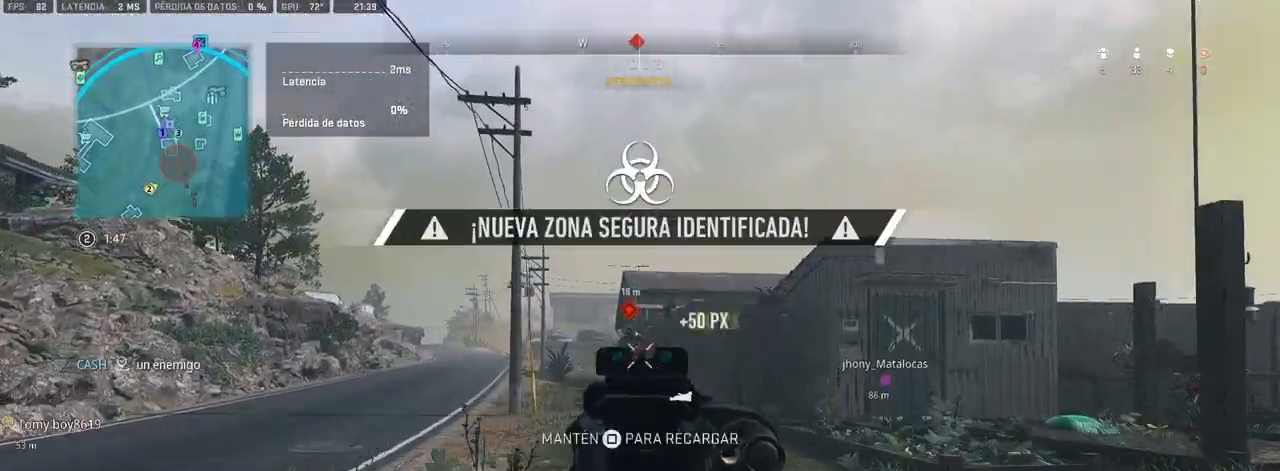
{"dt_ms": 500, "buttons": [], "left_stick": "up", "right_stick": "center", "events": [[133, "L1", "up"], [150, "R1", "up"]]}
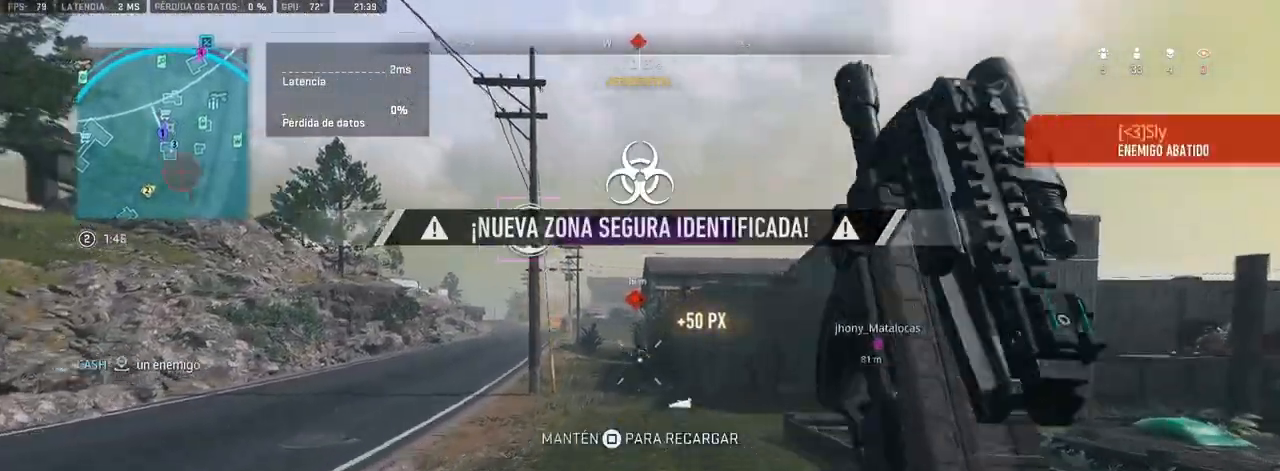
{"dt_ms": 500, "buttons": [], "left_stick": "up", "right_stick": "center", "events": []}
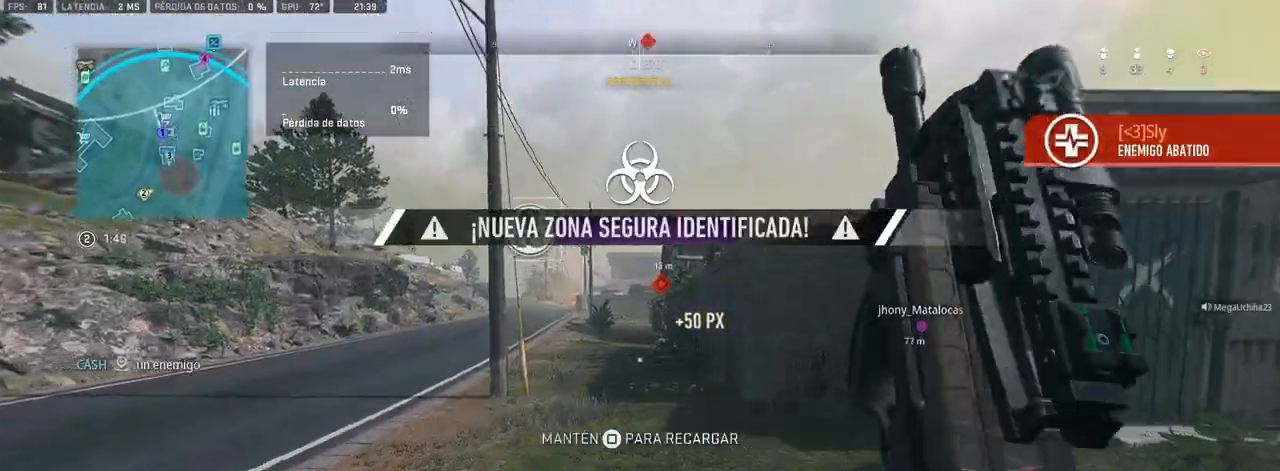
{"dt_ms": 500, "buttons": [], "left_stick": "up", "right_stick": "center", "events": []}
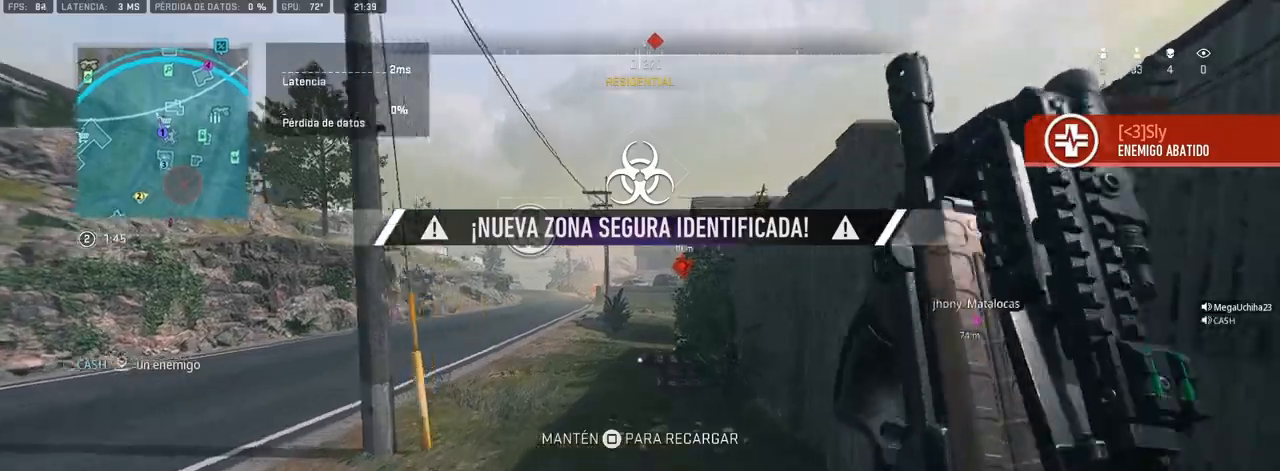
{"dt_ms": 500, "buttons": [], "left_stick": "up", "right_stick": "center", "events": []}